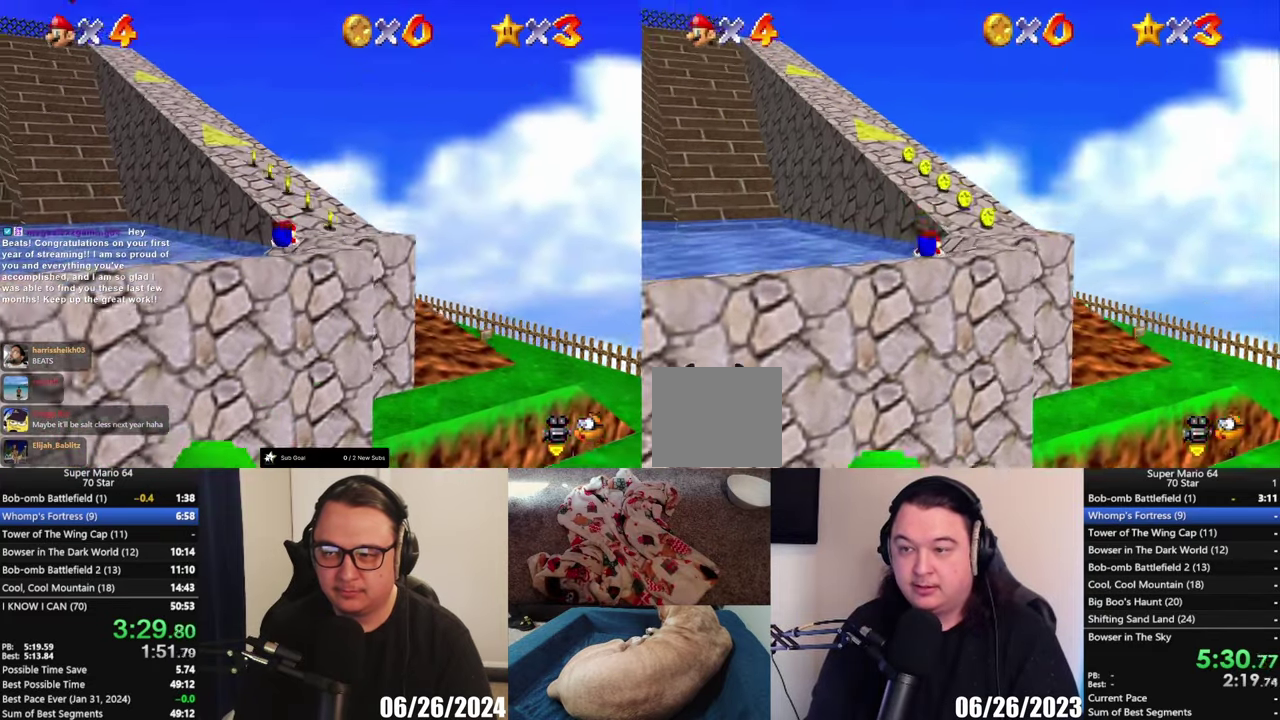
Gameplay with a controller (Xbox layout); each line is a JSON object with the inputs held at the frame after it. "events" lists button and stick changes between this image and that frame as [ms after this image, input, new state], when the widget could be followed in between.
{"buttons": [], "left_stick": "up", "right_stick": "center", "events": [[83, "left_stick", "up"], [200, "A", "down"], [333, "A", "up"]]}
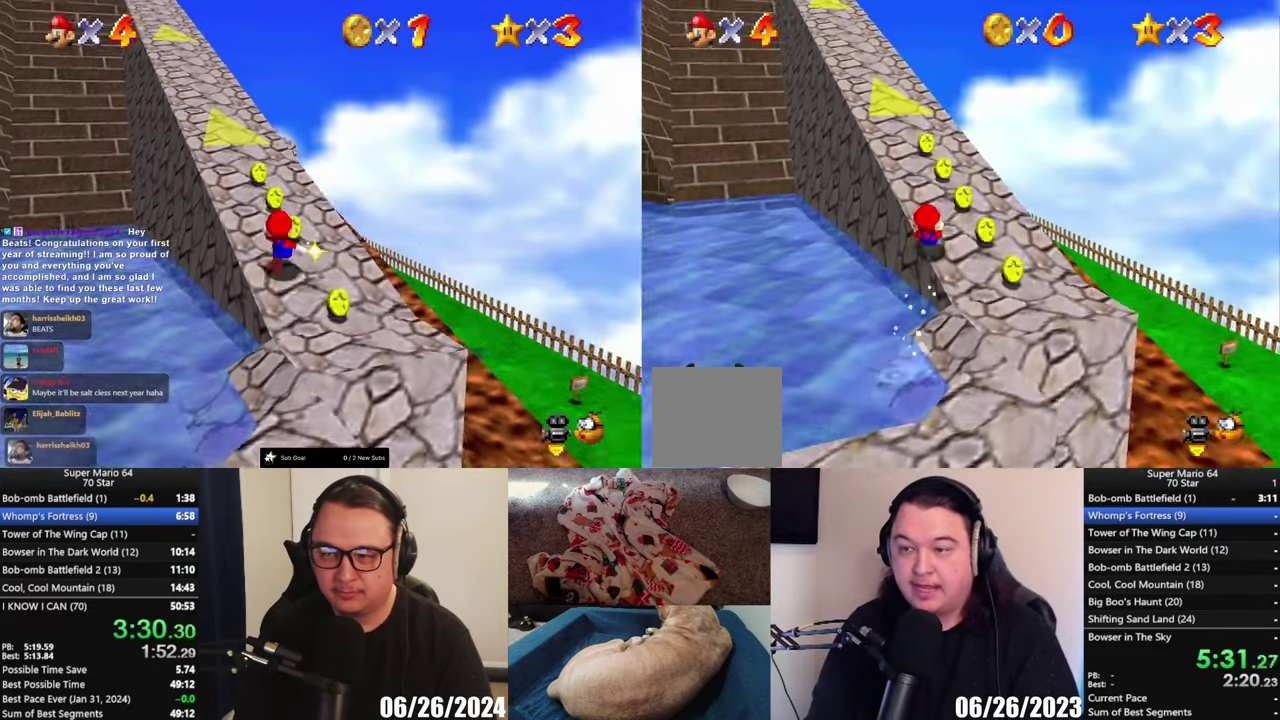
{"buttons": [], "left_stick": "up", "right_stick": "center", "events": []}
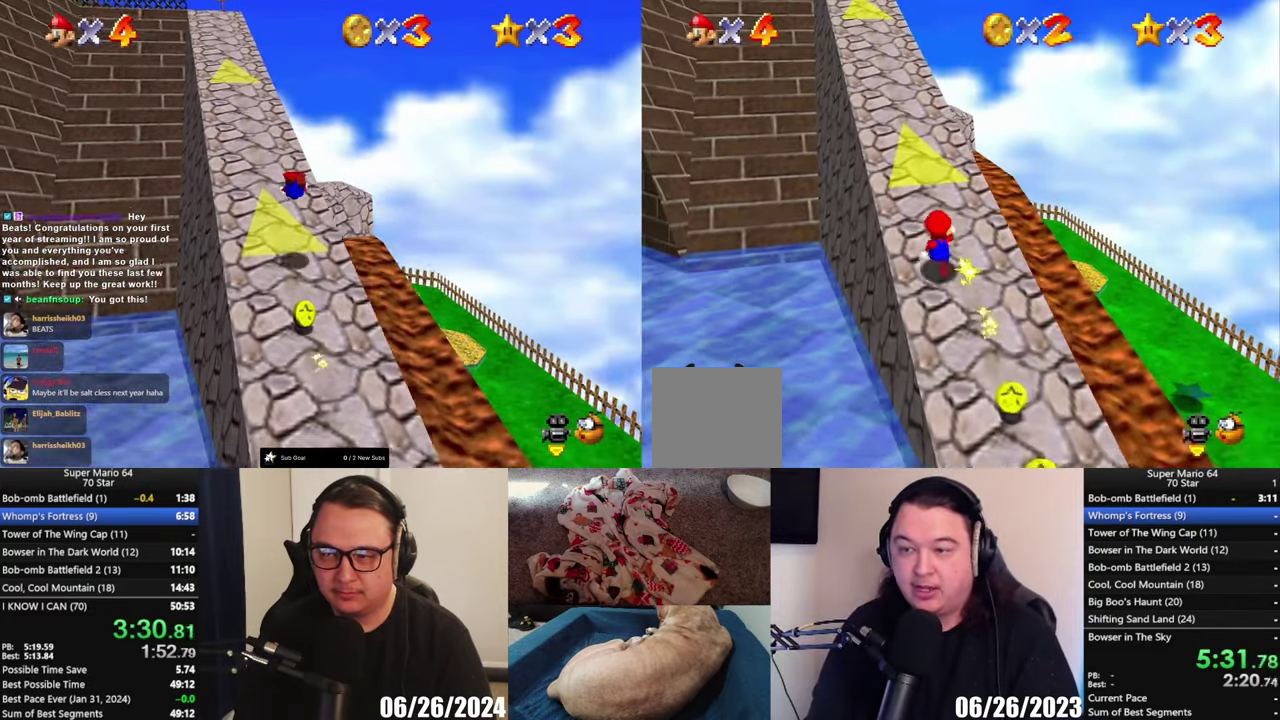
{"buttons": ["A"], "left_stick": "up", "right_stick": "center", "events": [[100, "A", "down"], [283, "X", "down"], [467, "X", "up"]]}
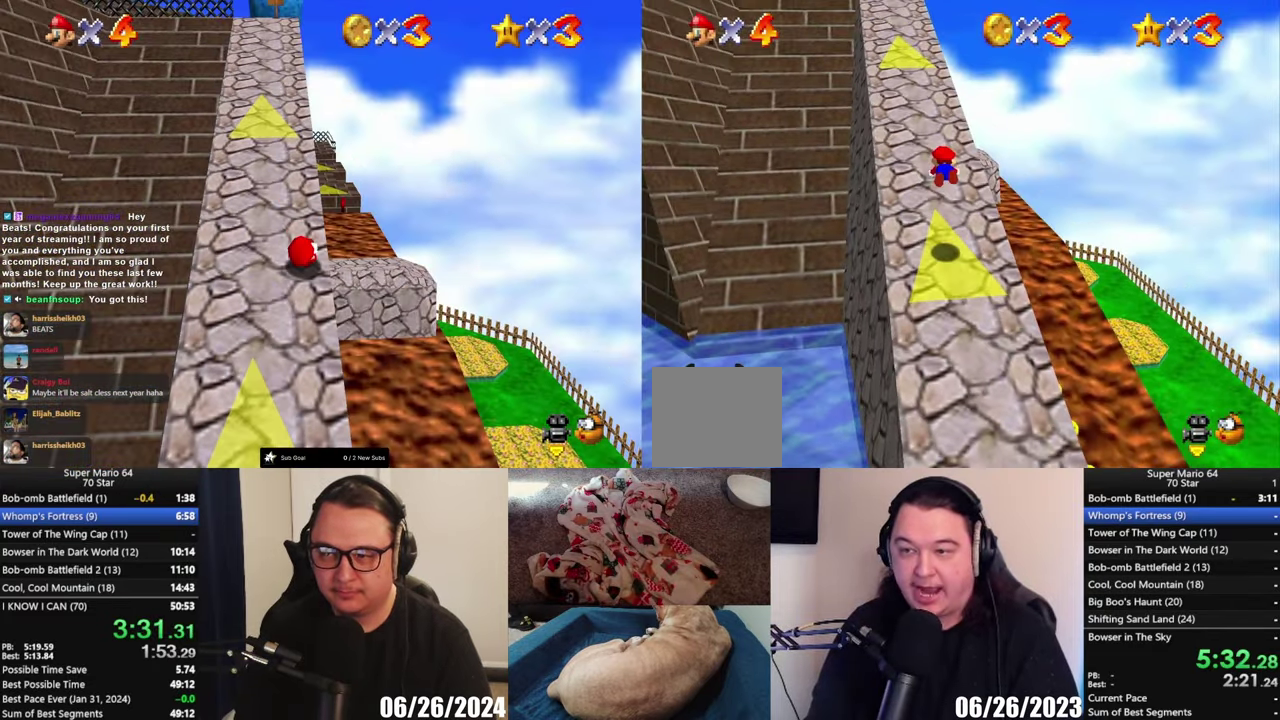
{"buttons": ["A"], "left_stick": "up", "right_stick": "center", "events": [[33, "A", "up"], [333, "A", "down"]]}
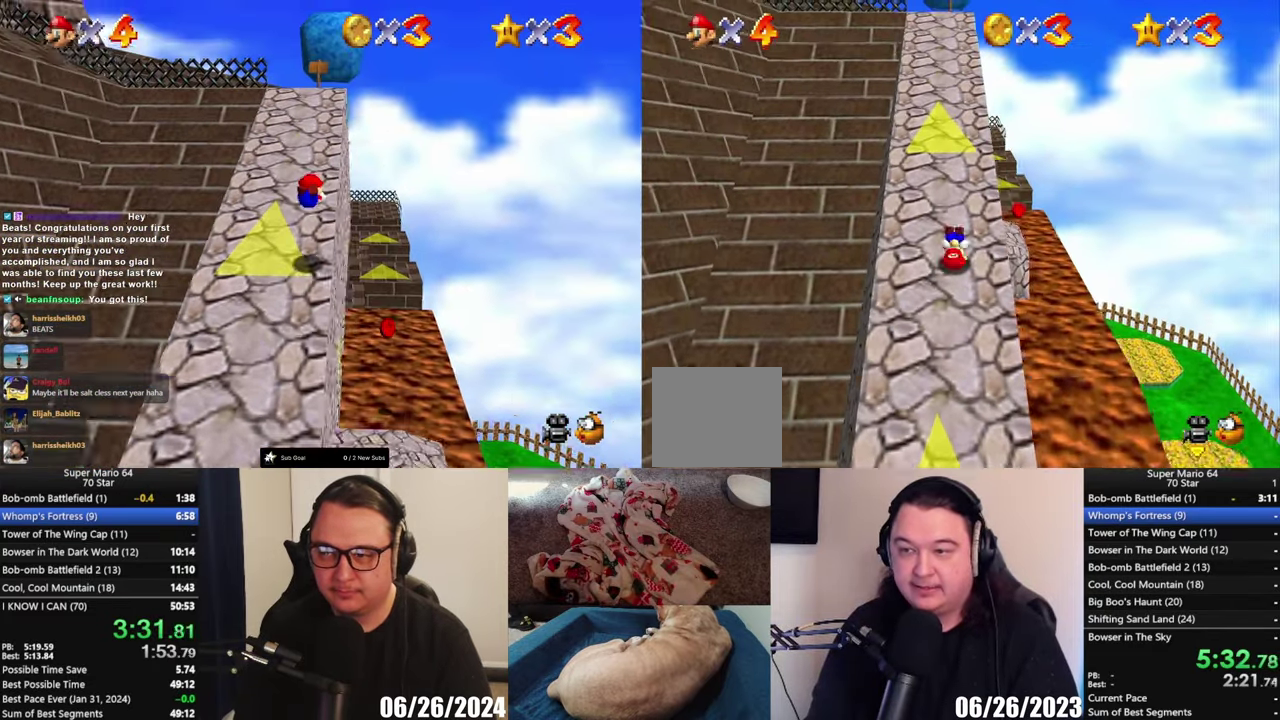
{"buttons": ["A", "X"], "left_stick": "up", "right_stick": "center", "events": [[17, "A", "up"], [300, "A", "down"], [450, "X", "down"]]}
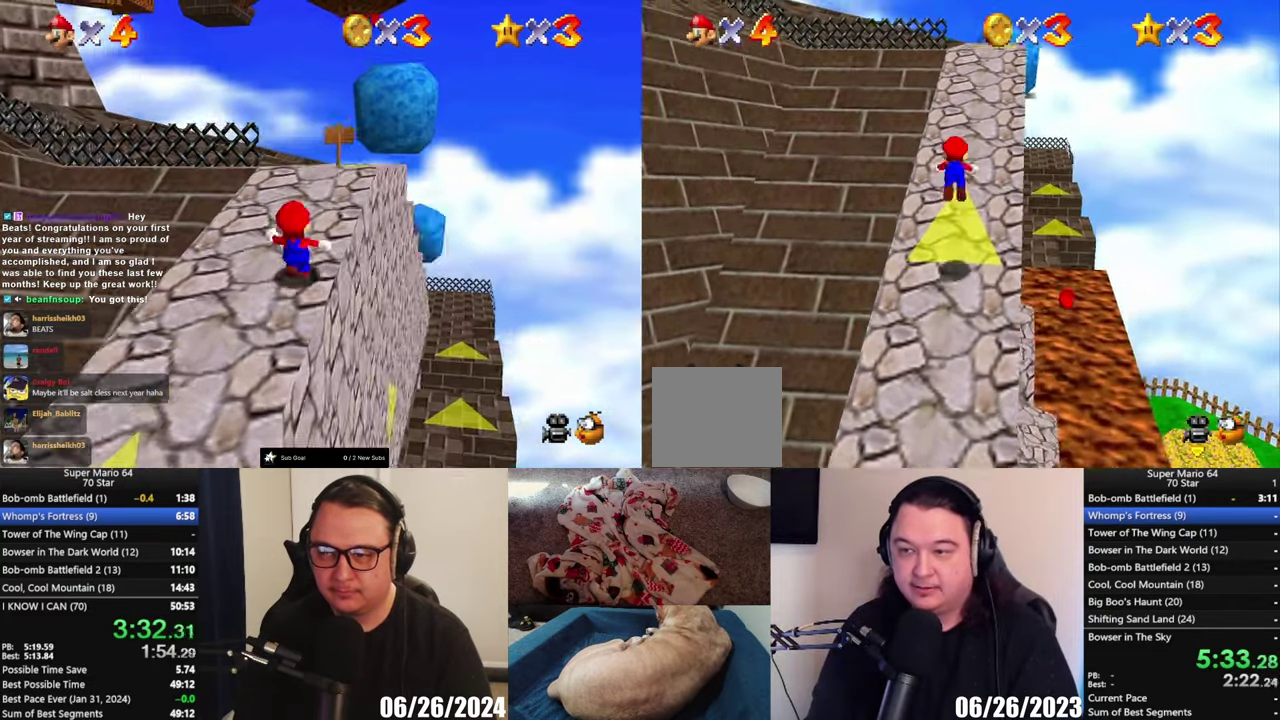
{"buttons": [], "left_stick": "up-right", "right_stick": "center", "events": [[133, "left_stick", "up-right"], [200, "X", "up"], [233, "A", "up"]]}
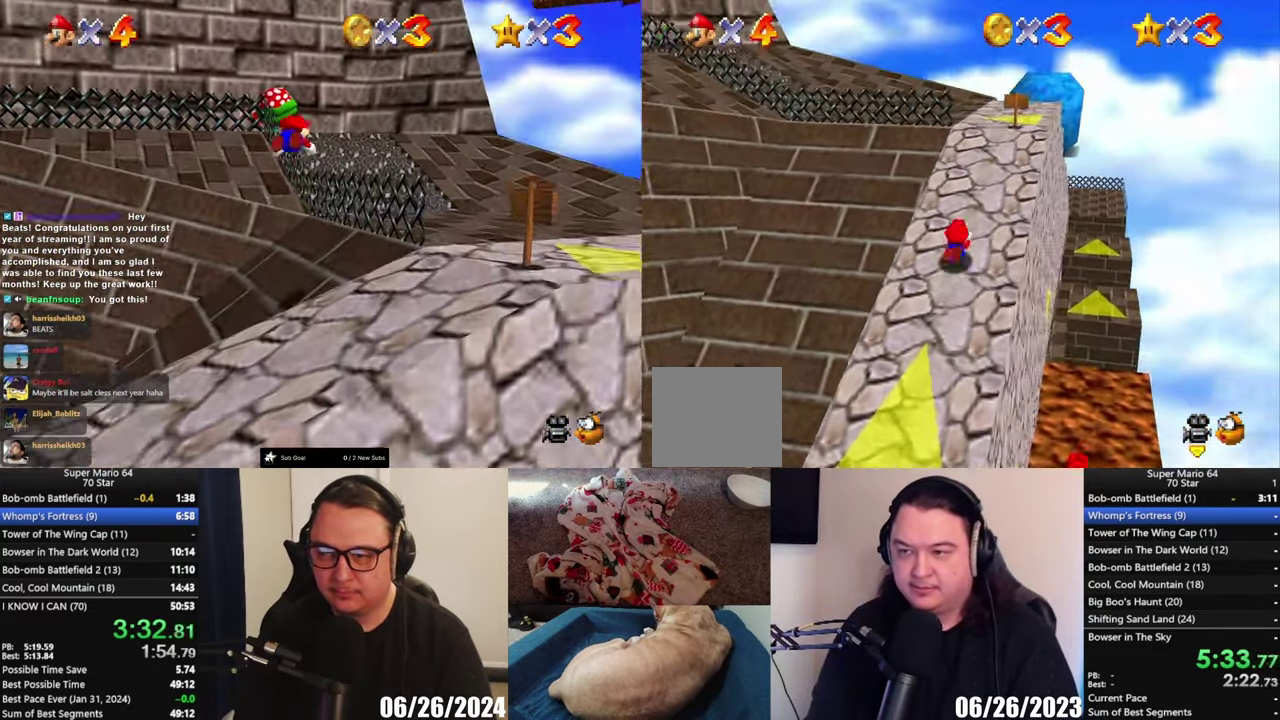
{"buttons": [], "left_stick": "up-right", "right_stick": "center", "events": [[33, "A", "down"], [183, "A", "up"], [367, "B", "down"], [400, "left_stick", "up"], [467, "B", "up"], [483, "left_stick", "up-right"]]}
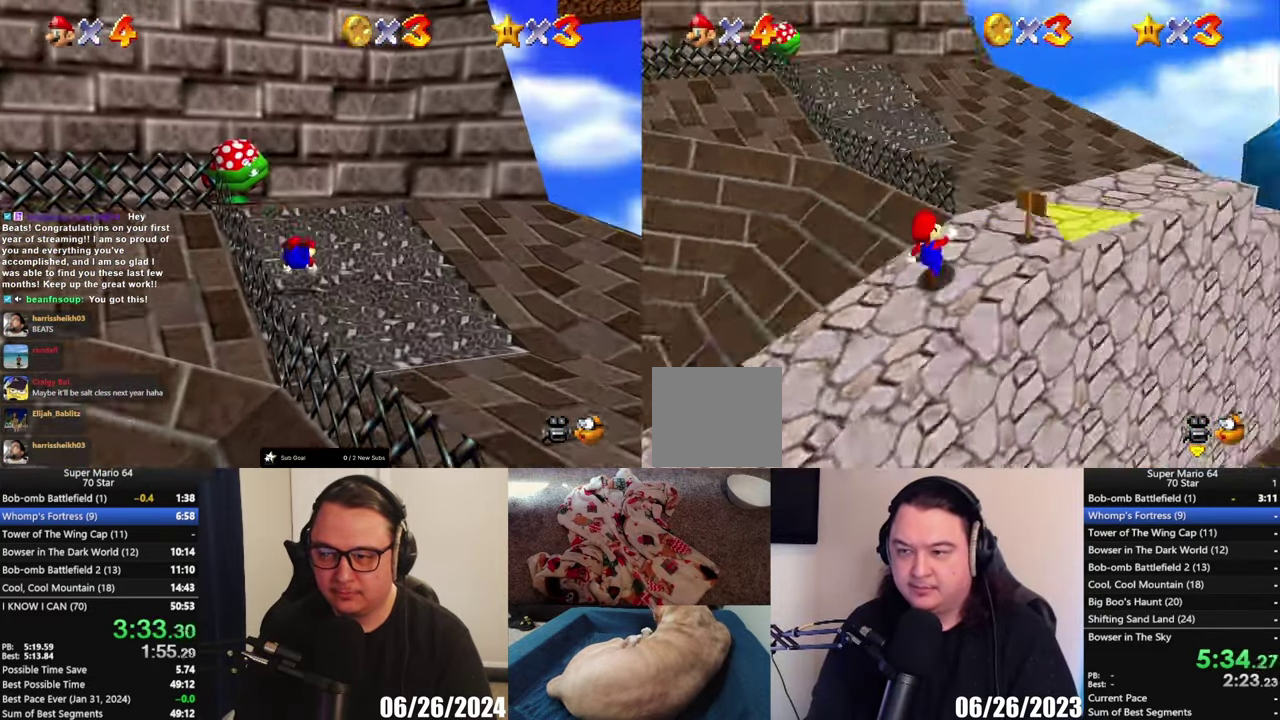
{"buttons": [], "left_stick": "up", "right_stick": "center", "events": [[367, "left_stick", "up"]]}
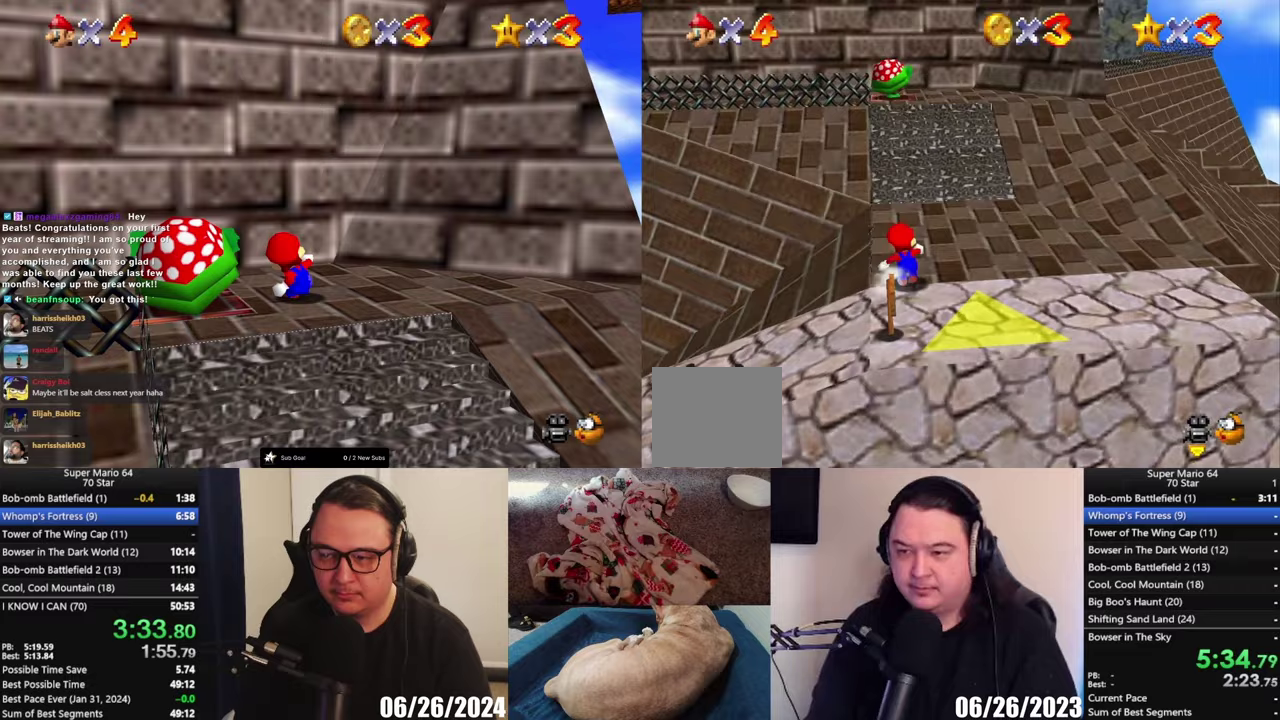
{"buttons": [], "left_stick": "up", "right_stick": "center", "events": [[117, "A", "down"], [167, "left_stick", "up-right"], [233, "A", "up"], [233, "left_stick", "up"]]}
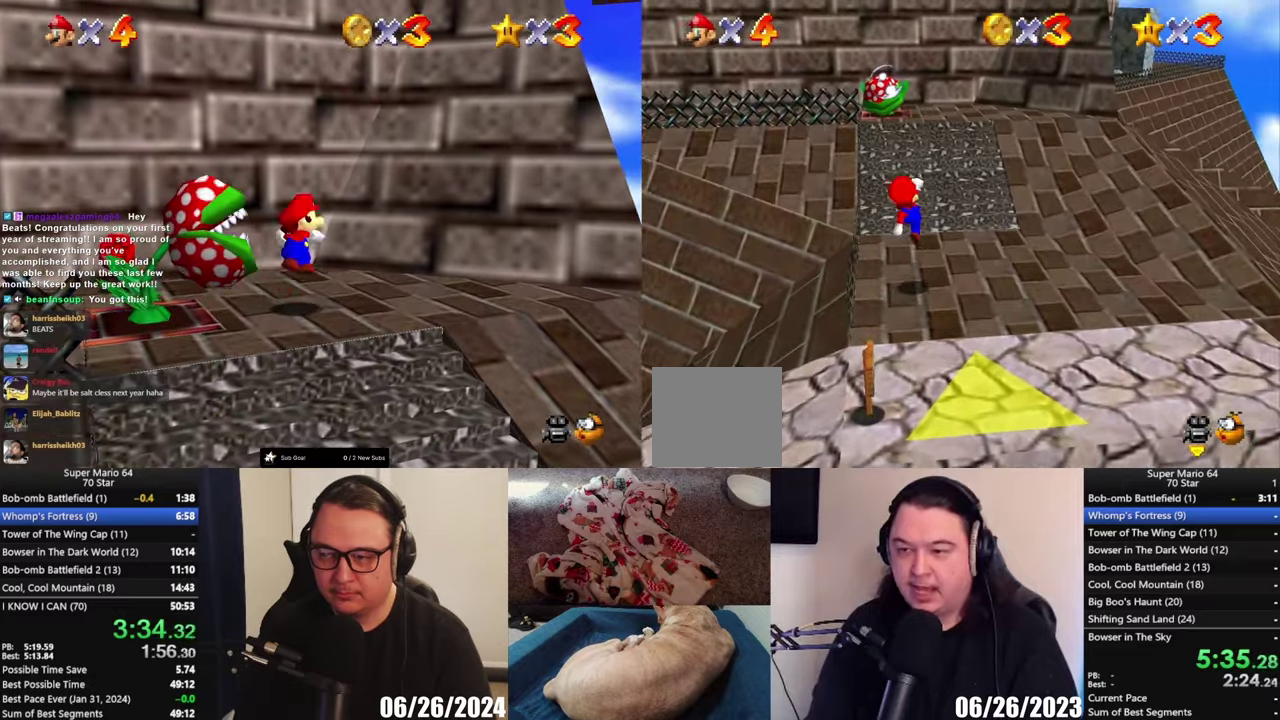
{"buttons": [], "left_stick": "up", "right_stick": "center", "events": [[233, "A", "down"], [417, "A", "up"]]}
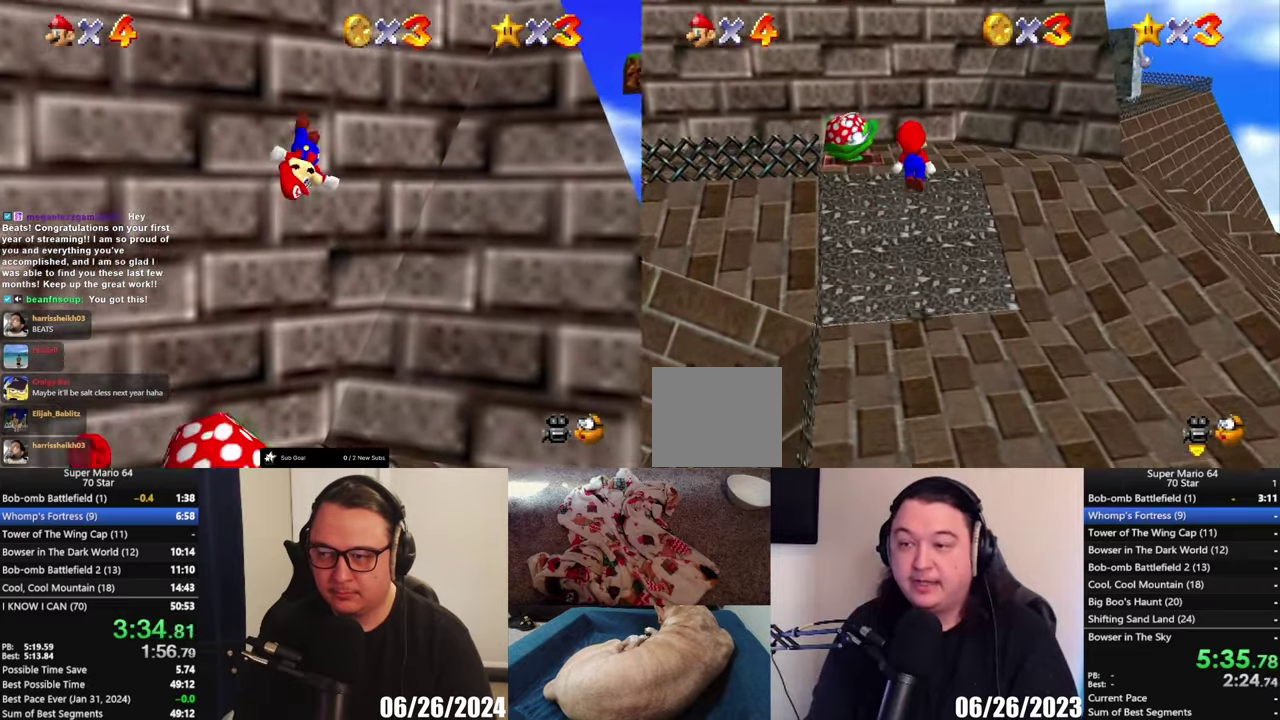
{"buttons": ["A"], "left_stick": "up", "right_stick": "center", "events": [[433, "A", "down"]]}
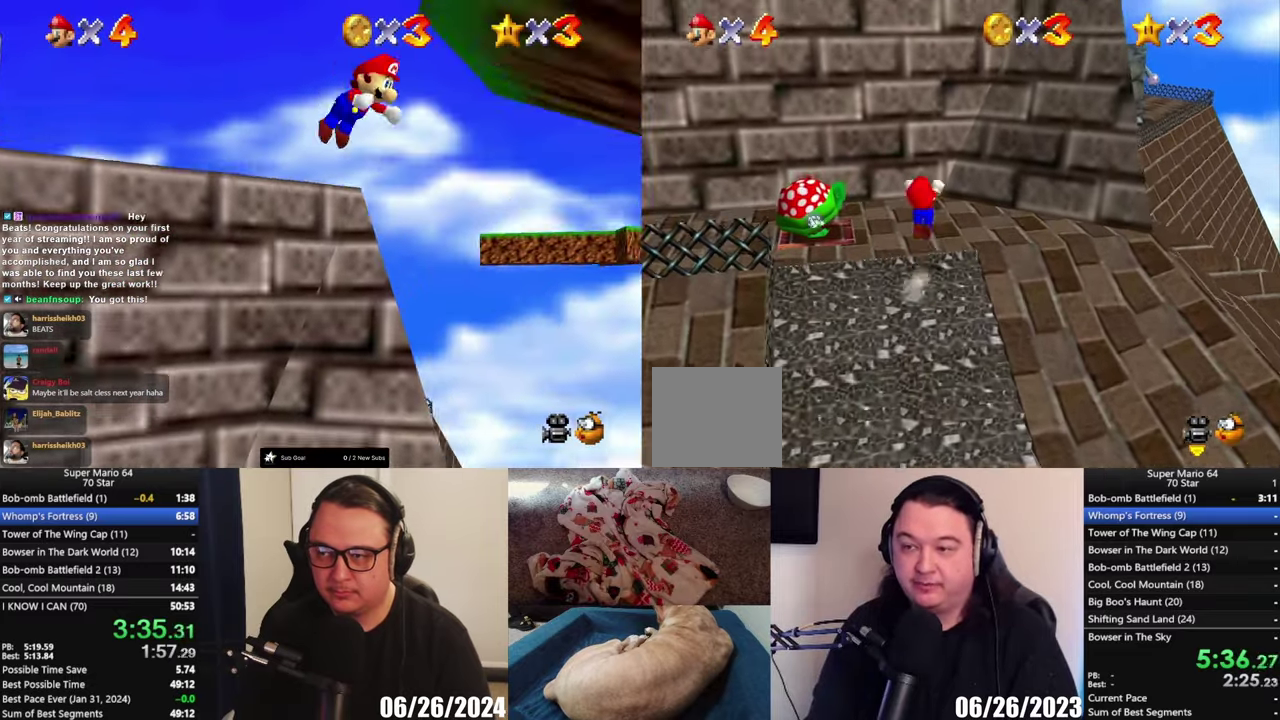
{"buttons": [], "left_stick": "up", "right_stick": "center", "events": [[483, "A", "up"]]}
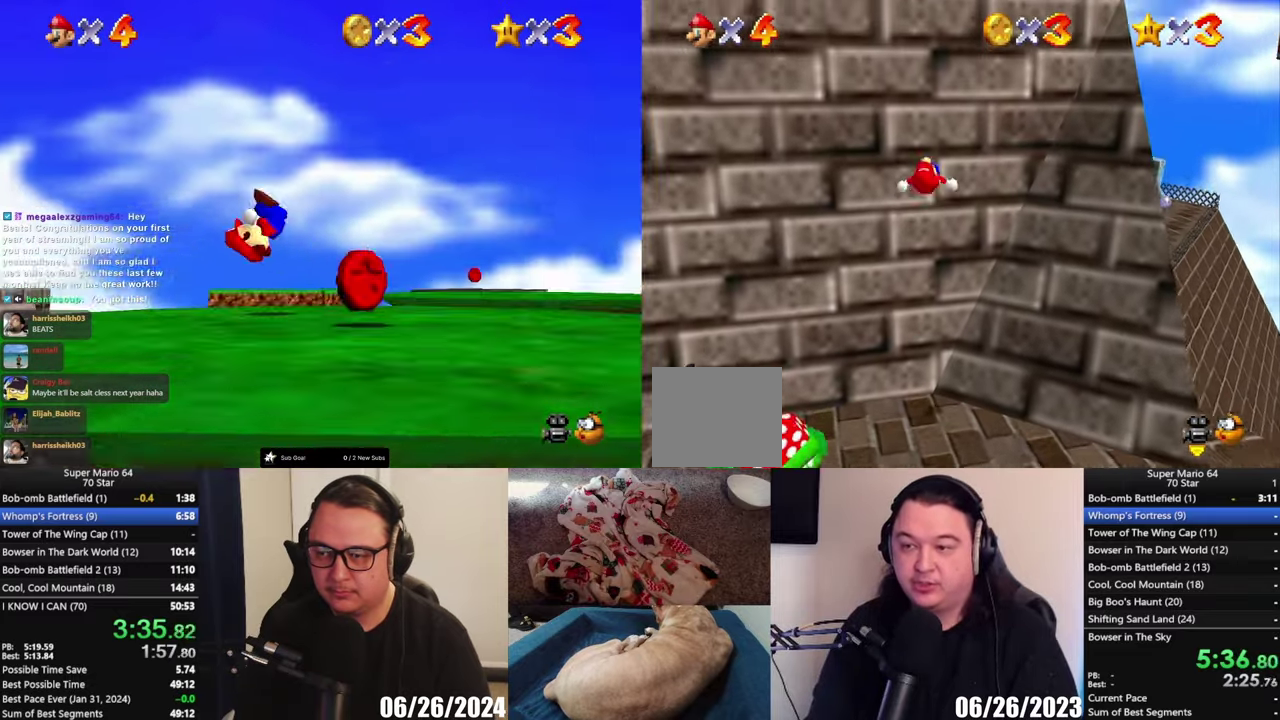
{"buttons": ["A", "X", "L3"], "left_stick": "down-right", "right_stick": "center"}
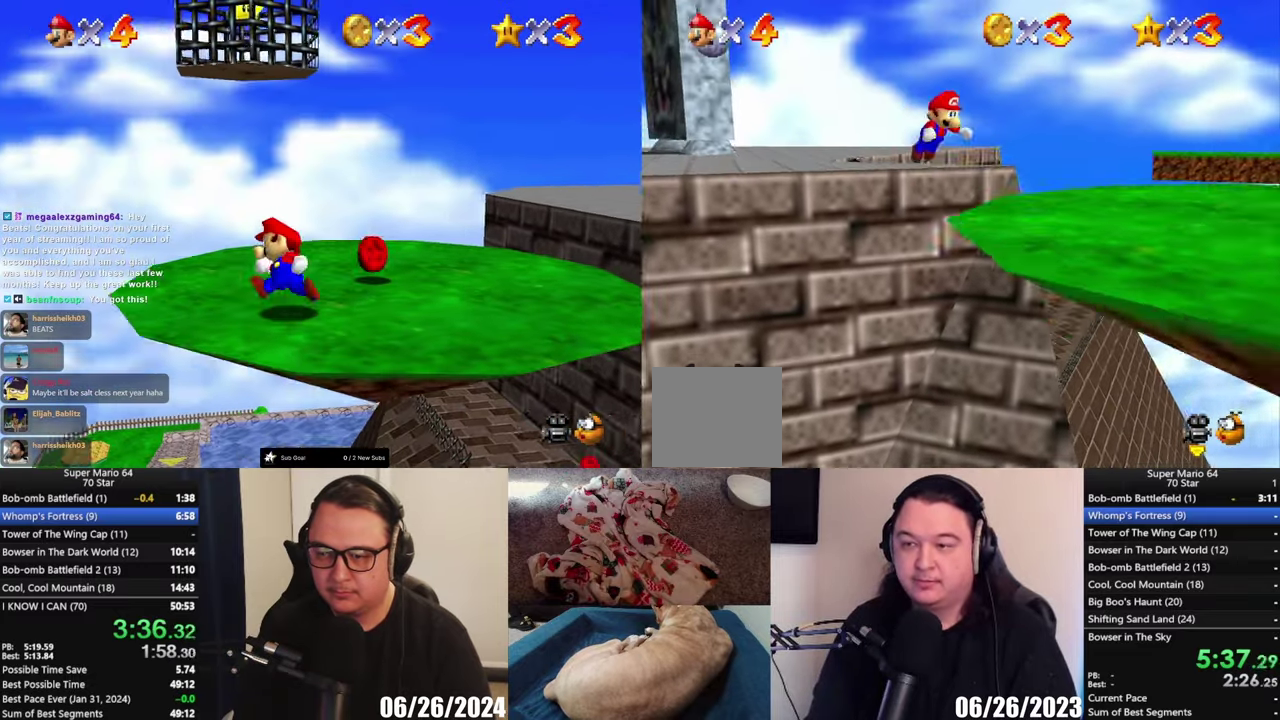
{"buttons": [], "left_stick": "up-right", "right_stick": "center"}
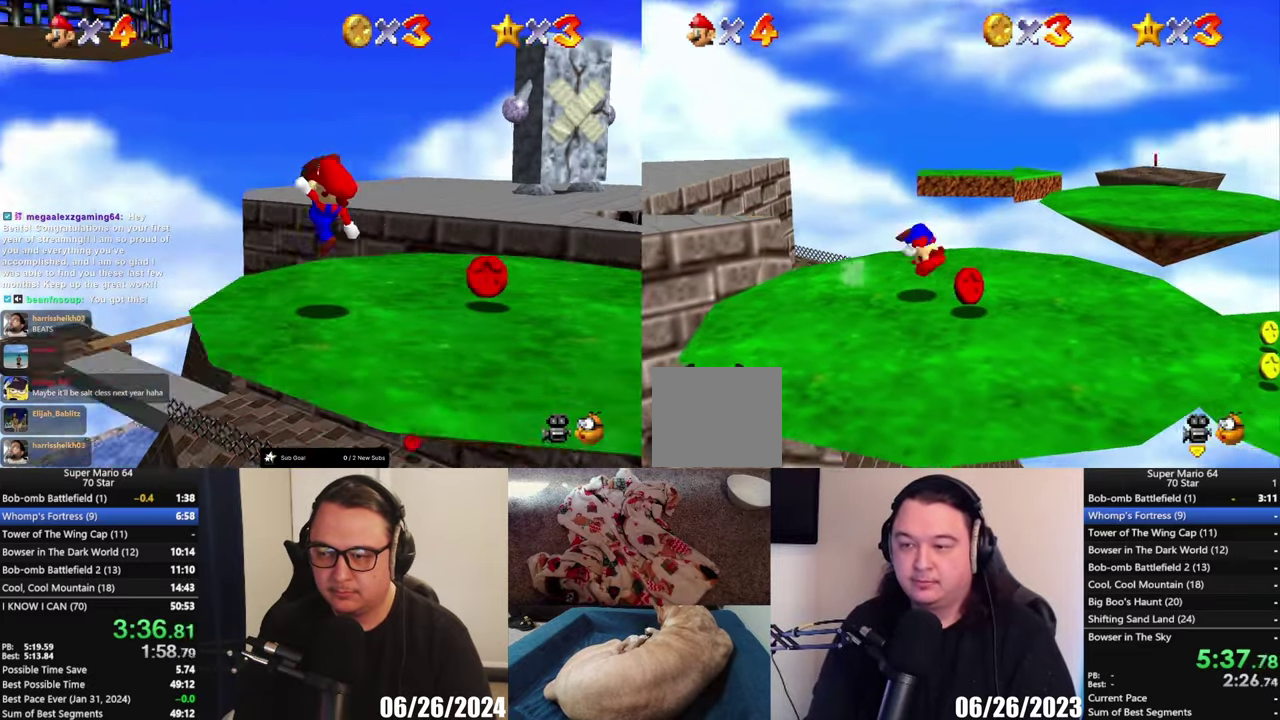
{"buttons": [], "left_stick": "center", "right_stick": "center", "events": [[67, "B", "down"], [67, "left_stick", "center"], [283, "B", "up"], [350, "R1", "down"], [400, "R1", "up"]]}
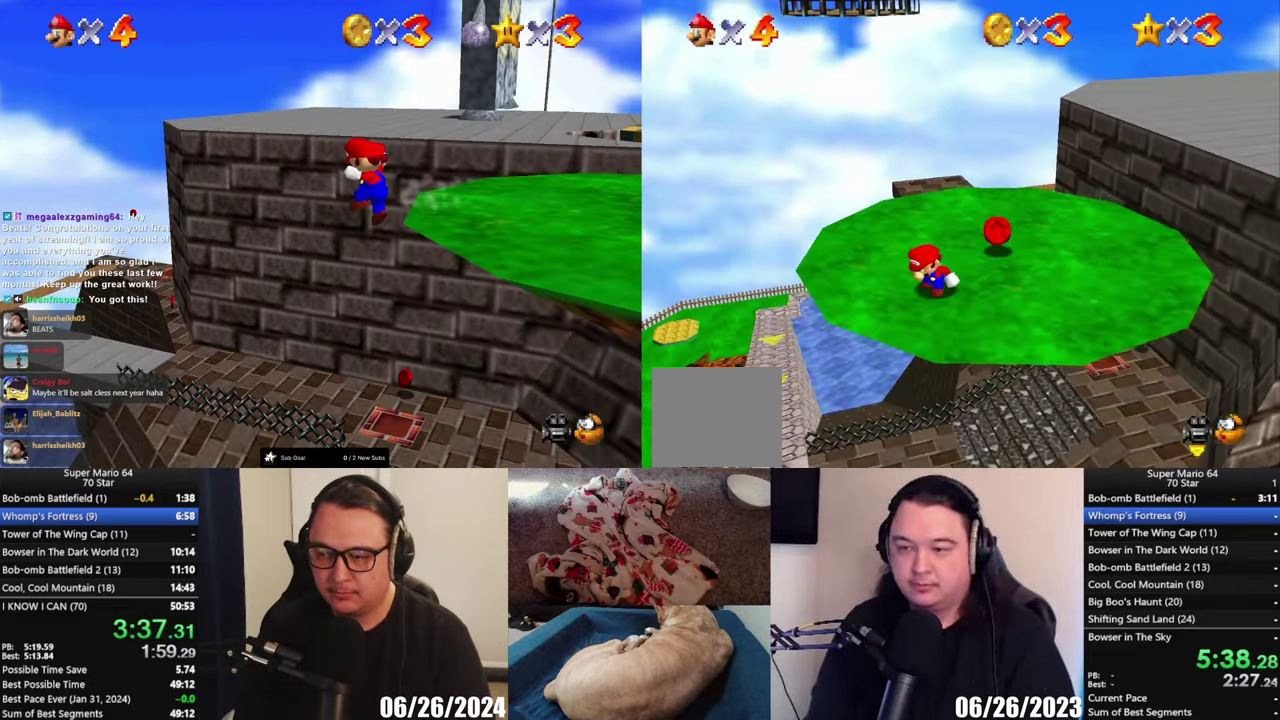
{"buttons": [], "left_stick": "up", "right_stick": "center", "events": [[183, "left_stick", "up"]]}
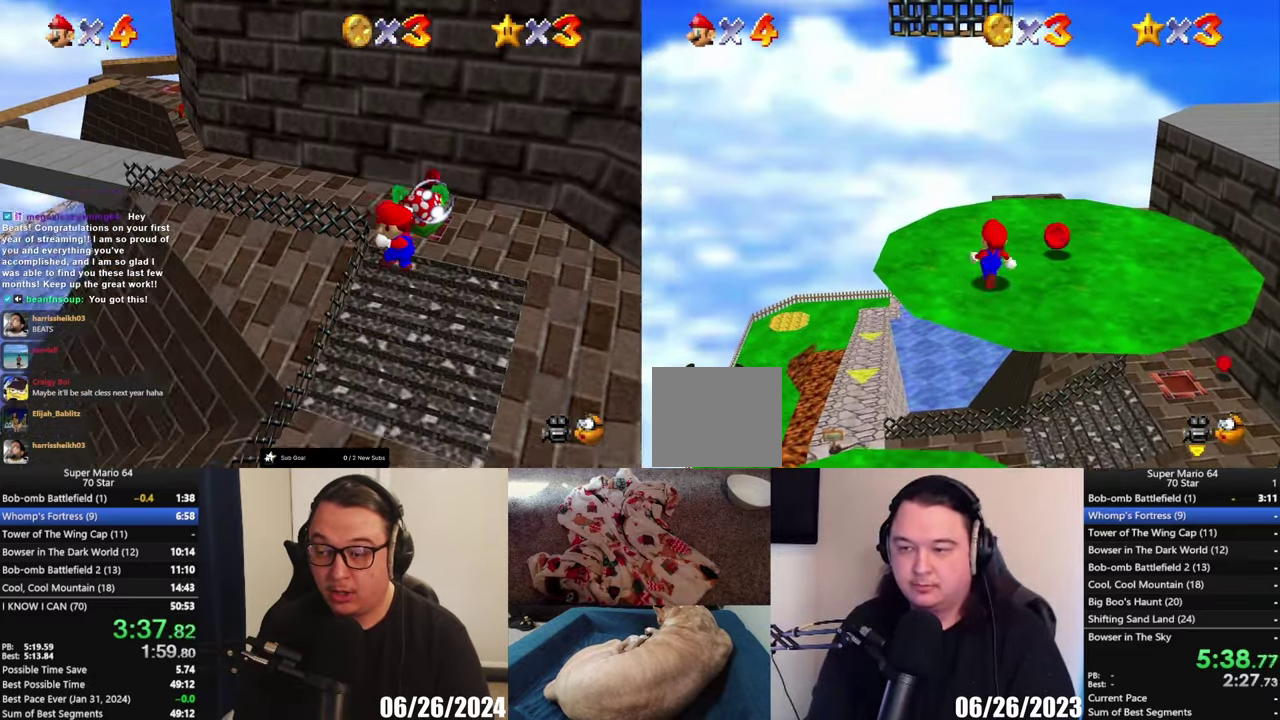
{"buttons": [], "left_stick": "up", "right_stick": "center", "events": [[83, "A", "down"], [150, "X", "down"], [150, "left_stick", "up-right"], [233, "X", "up"], [233, "left_stick", "up"], [267, "A", "up"]]}
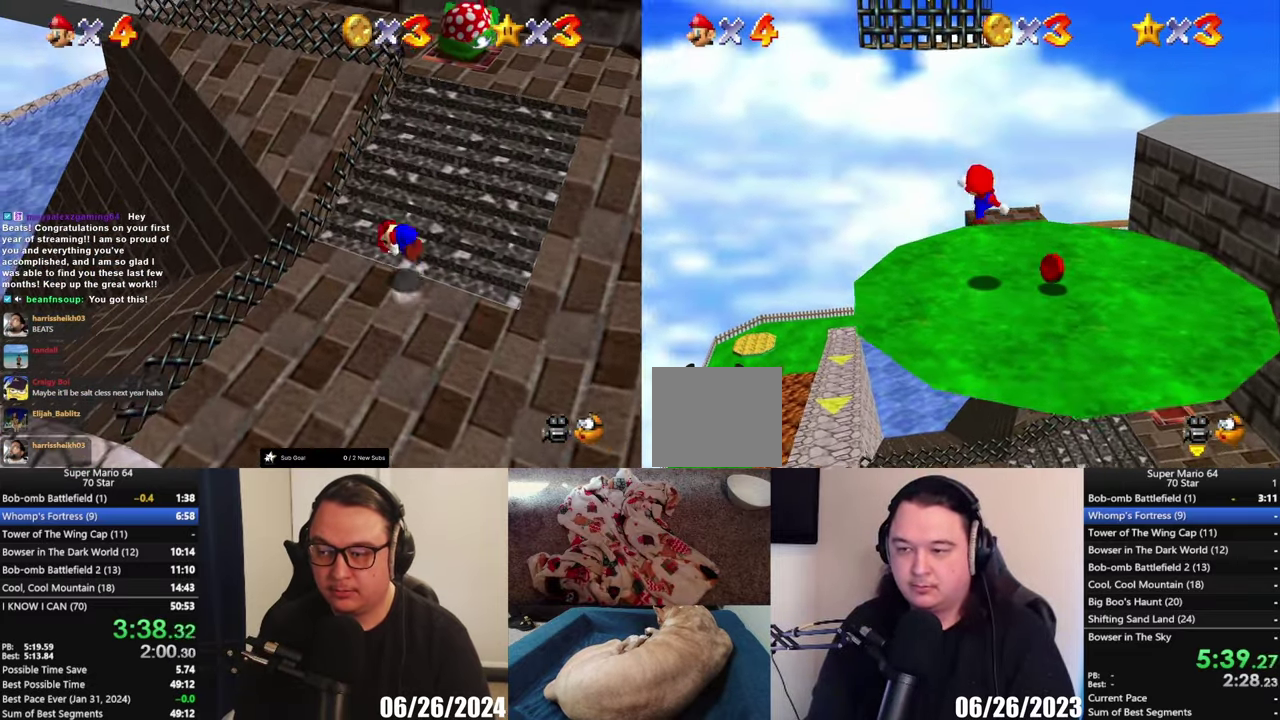
{"buttons": [], "left_stick": "center", "right_stick": "center"}
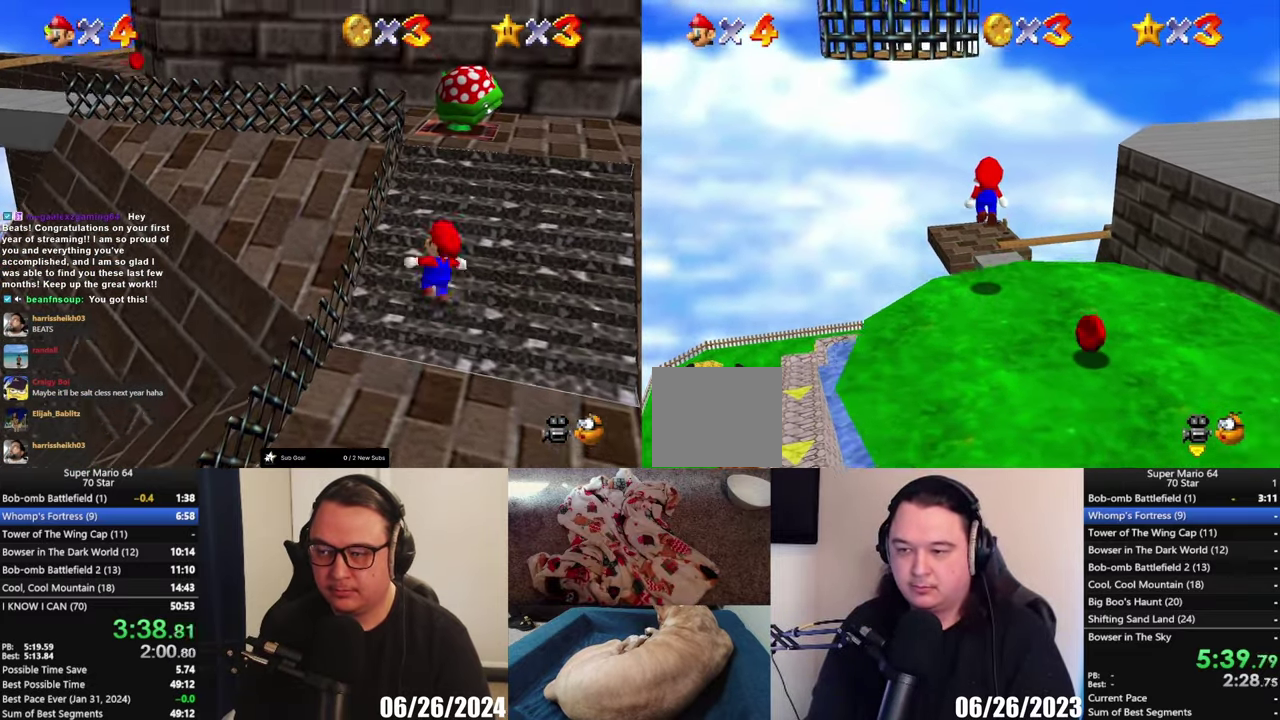
{"buttons": ["L3"], "left_stick": "down-right", "right_stick": "center"}
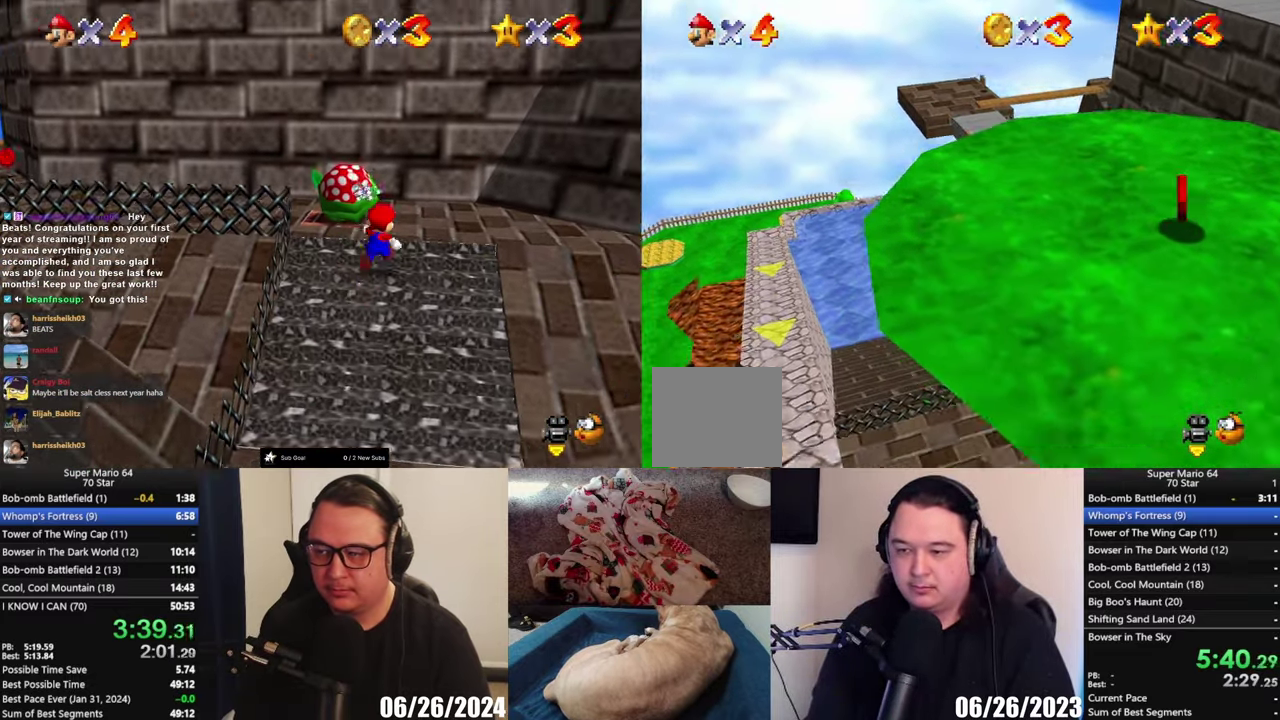
{"buttons": [], "left_stick": "down", "right_stick": "center"}
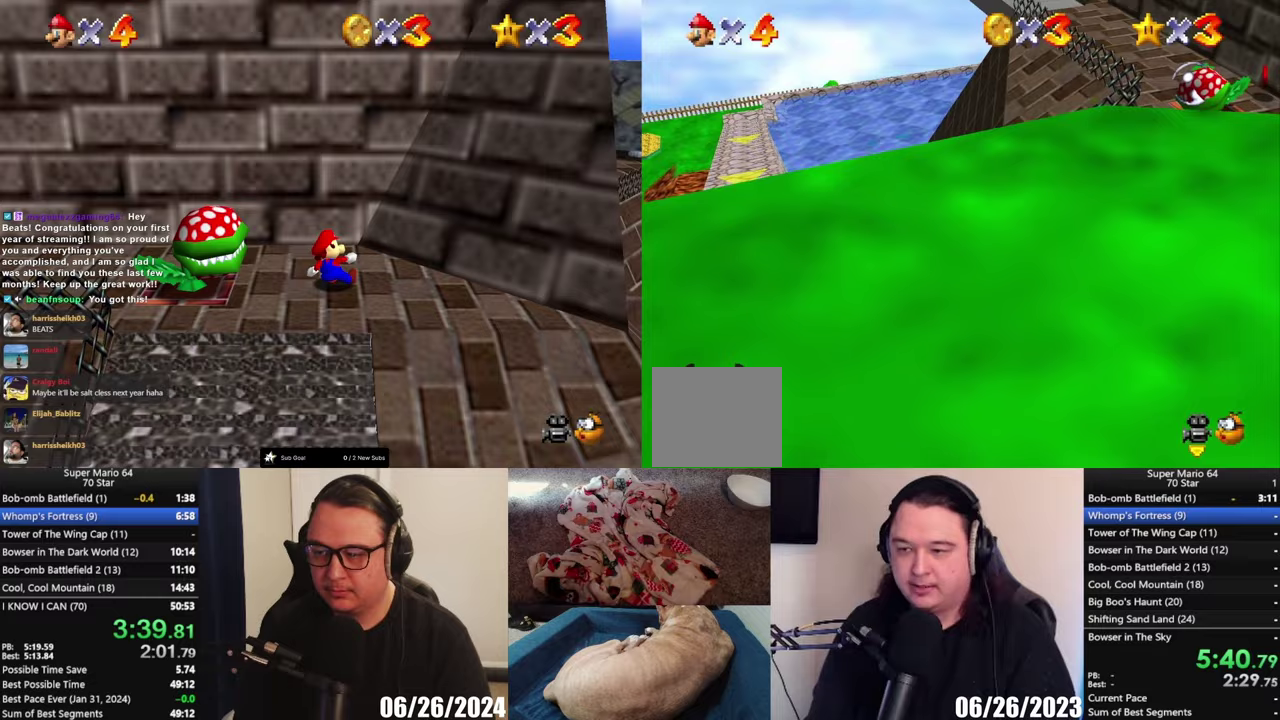
{"buttons": [], "left_stick": "center", "right_stick": "center", "events": [[83, "A", "down"], [83, "left_stick", "left"], [233, "A", "up"], [267, "left_stick", "center"], [300, "Y", "down"], [383, "Y", "up"]]}
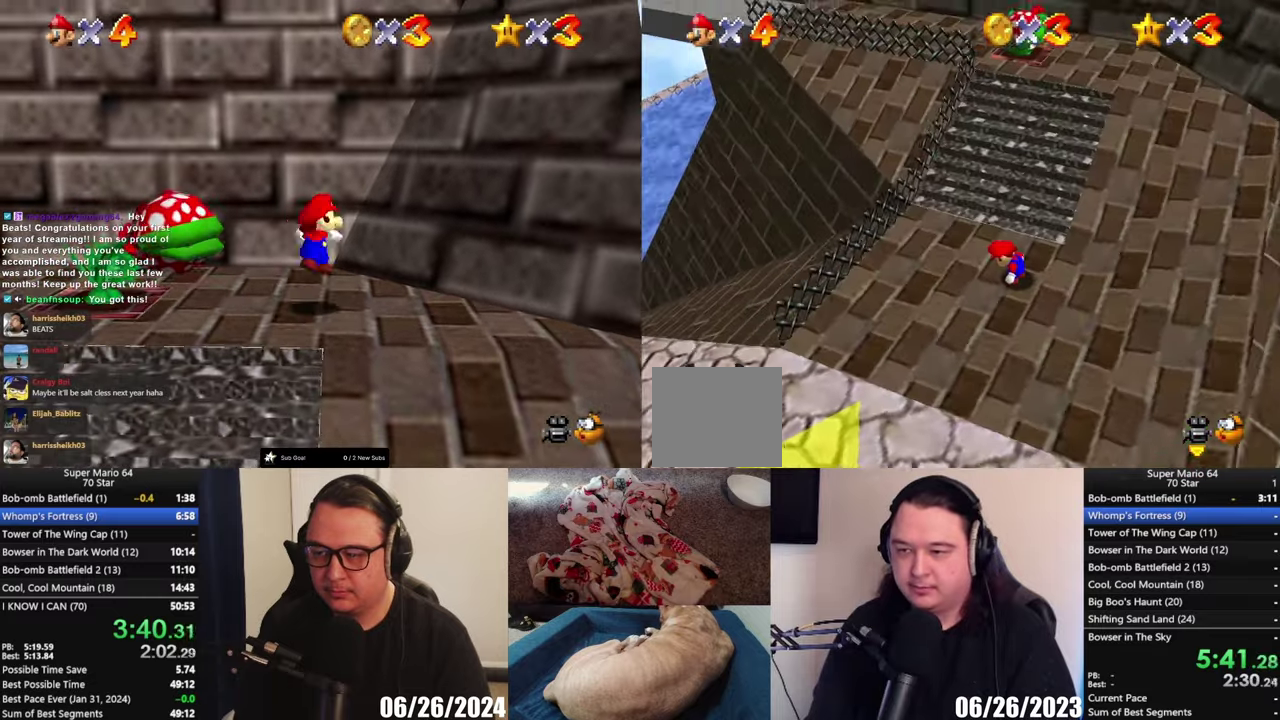
{"buttons": [], "left_stick": "up", "right_stick": "center", "events": [[200, "left_stick", "up"]]}
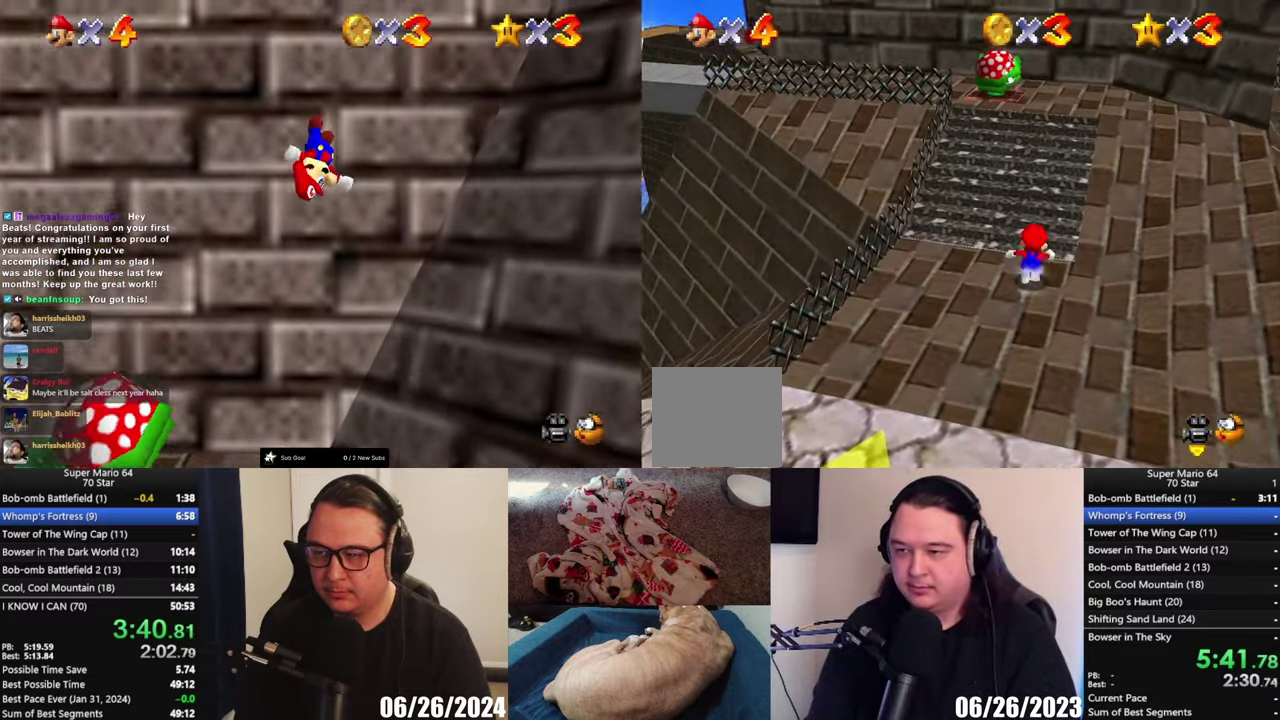
{"buttons": [], "left_stick": "up", "right_stick": "center", "events": [[133, "A", "down"], [133, "left_stick", "up-right"], [217, "A", "up"], [433, "left_stick", "up"]]}
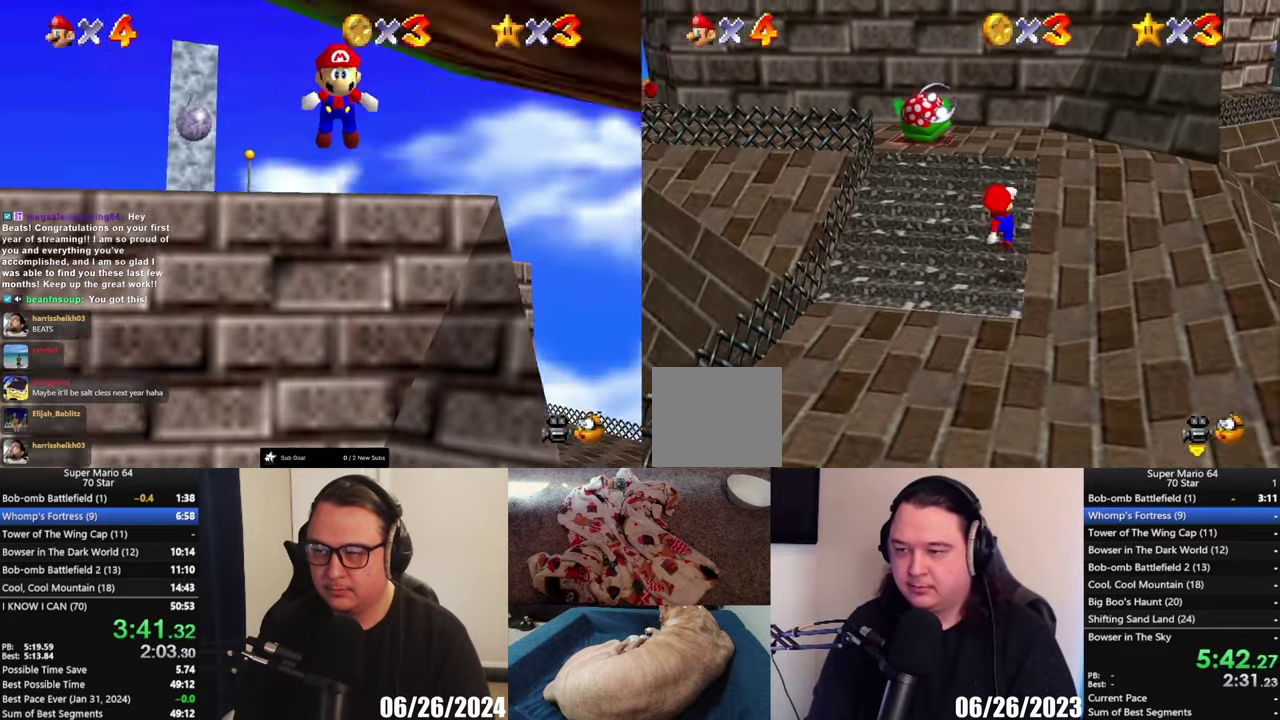
{"buttons": [], "left_stick": "up", "right_stick": "center", "events": [[117, "A", "down"], [150, "left_stick", "up-right"], [300, "A", "up"], [433, "left_stick", "up"]]}
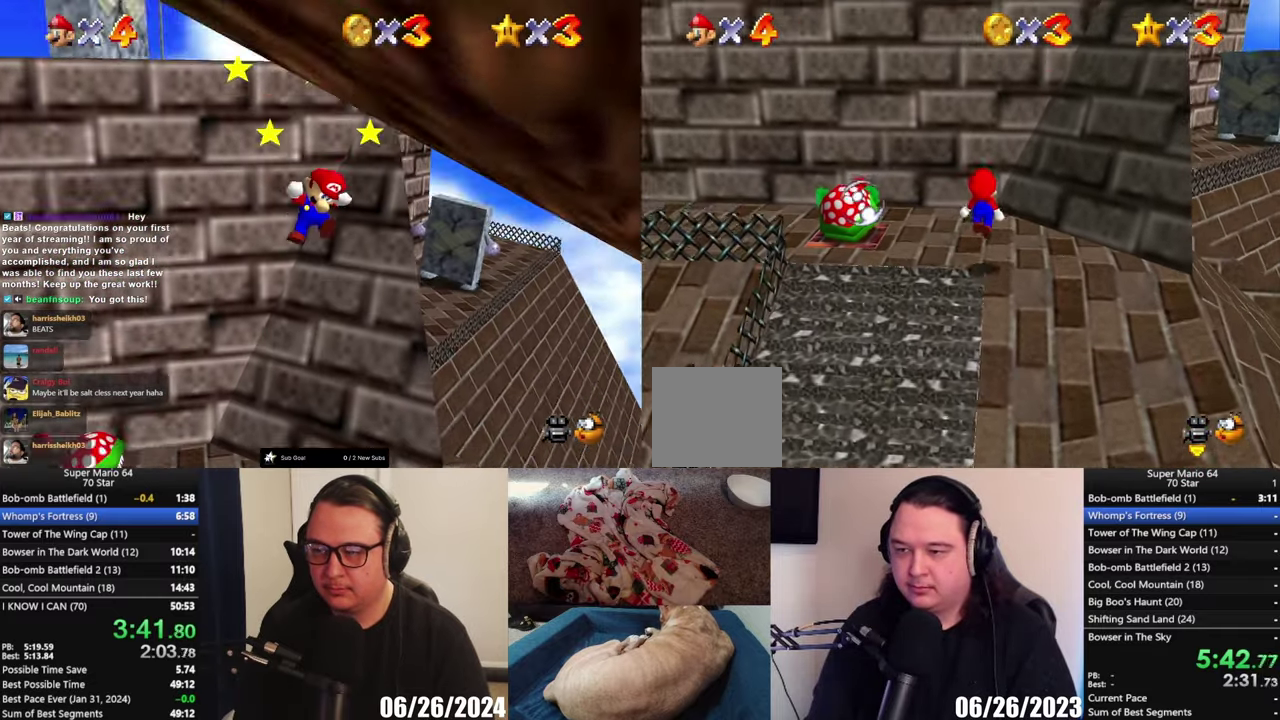
{"buttons": [], "left_stick": "center", "right_stick": "center", "events": [[150, "left_stick", "up-right"], [200, "A", "down"], [417, "left_stick", "center"], [483, "A", "up"]]}
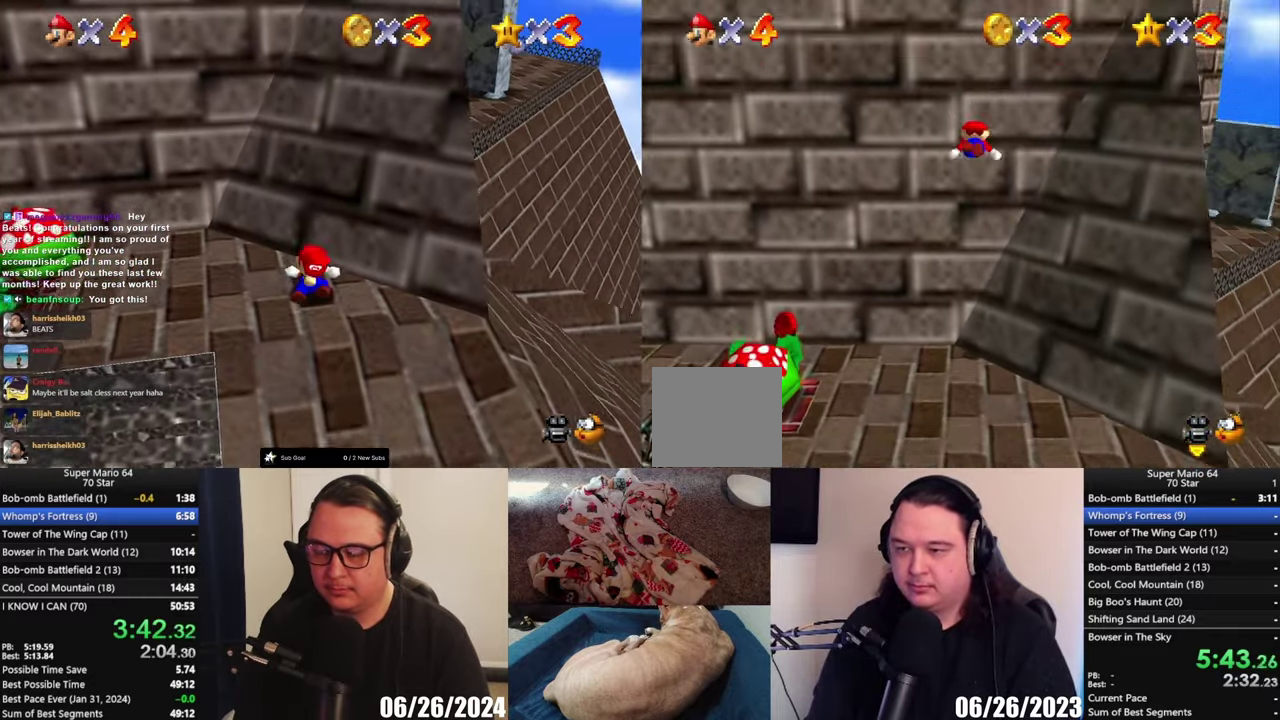
{"buttons": ["A", "X"], "left_stick": "down-right", "right_stick": "center", "events": [[50, "left_stick", "down"], [133, "A", "down"], [417, "left_stick", "down-right"], [500, "X", "down"]]}
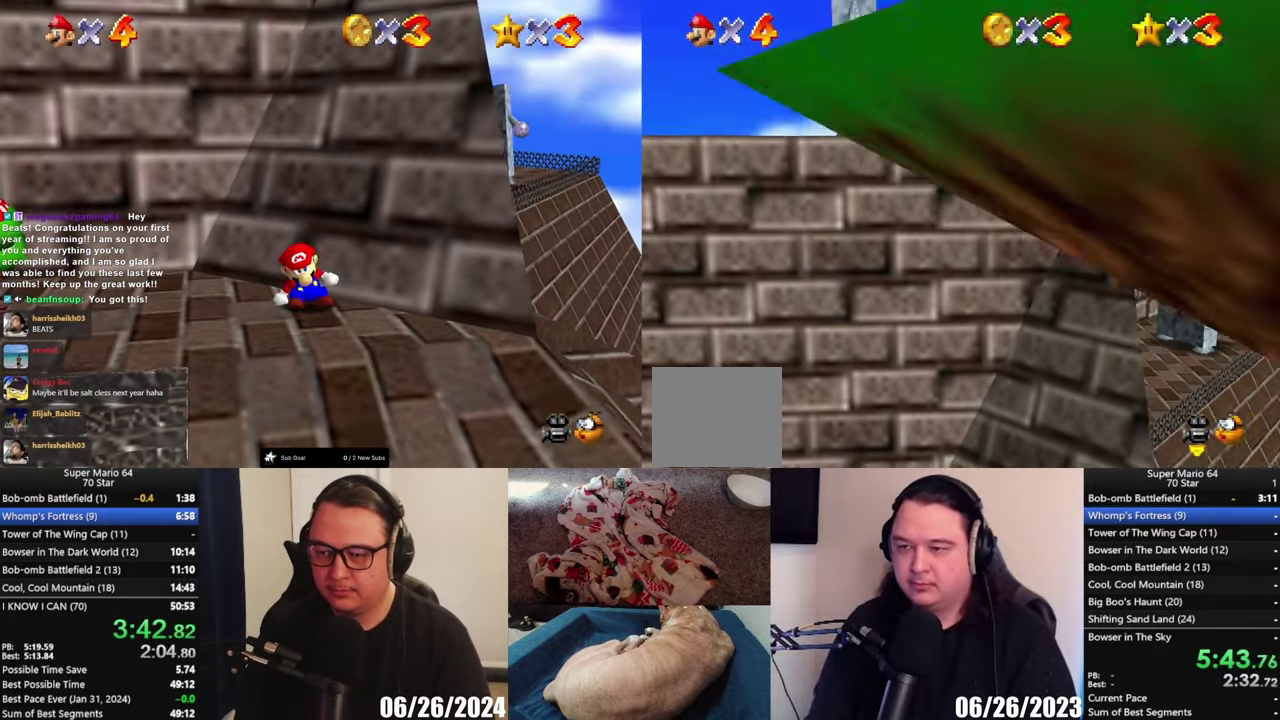
{"buttons": [], "left_stick": "up-right", "right_stick": "center", "events": [[217, "X", "up"], [250, "A", "up"], [350, "left_stick", "right"], [433, "A", "down"], [500, "A", "up"], [500, "left_stick", "up-right"]]}